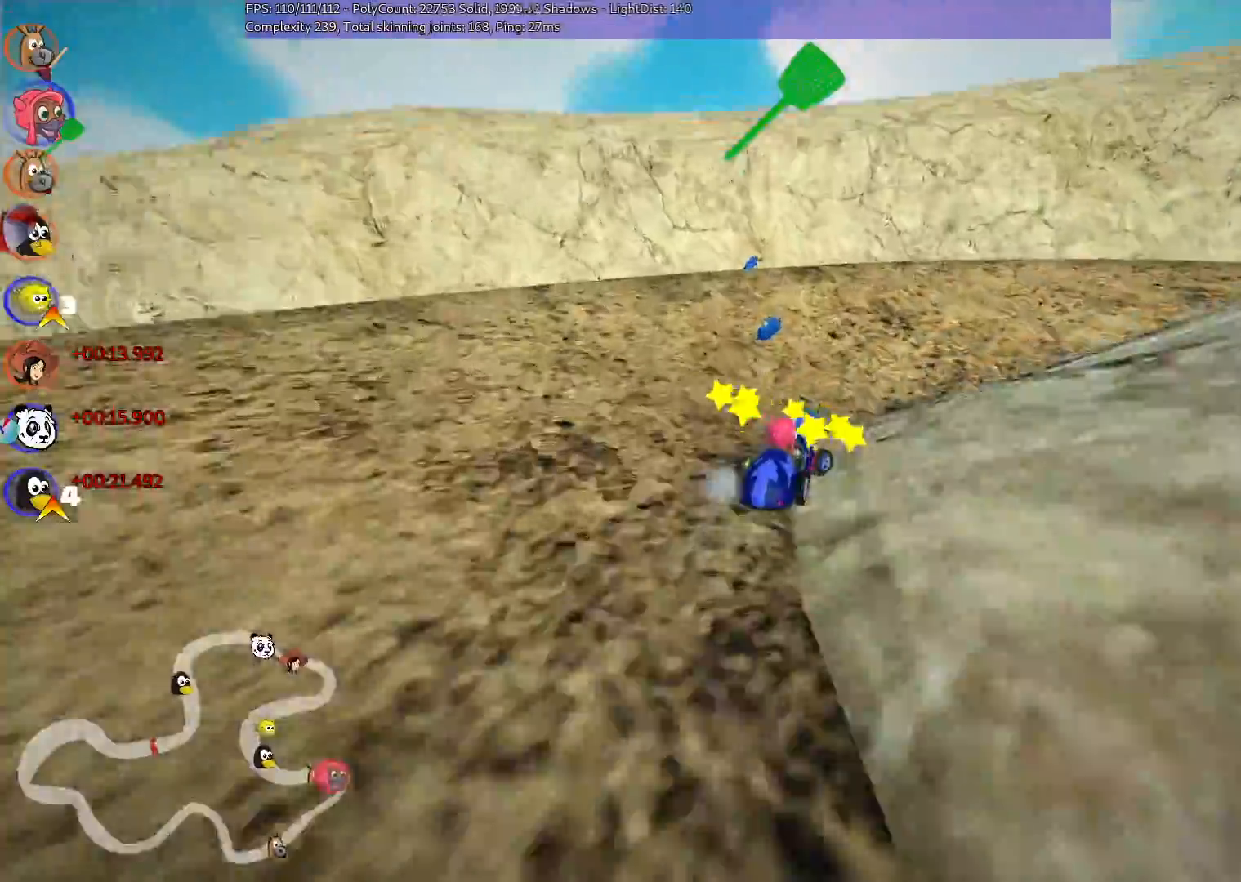
Gameplay with keyboard; each line is a JSON object with the keys held at the frame after it. "events" lists presses ("down") and releases ("up") of ".", "/", "alt_r", "b", "c", "comma", "ctrl_r", "d", "down", "f", "g", "h", "j", "k", "l", "left", "m", "n", "quote", "return", "right", "semicolon", "shift_r", "space", "super", "up" and "v" between this image and that frame as [ms after this image, input, new state], when the widget could be followed in between. No other keys are recorded. Mouse input is not recorded.
{"keys": ["right", "up"], "events": [[283, "n", "down"], [333, "m", "up"], [467, "n", "up"]]}
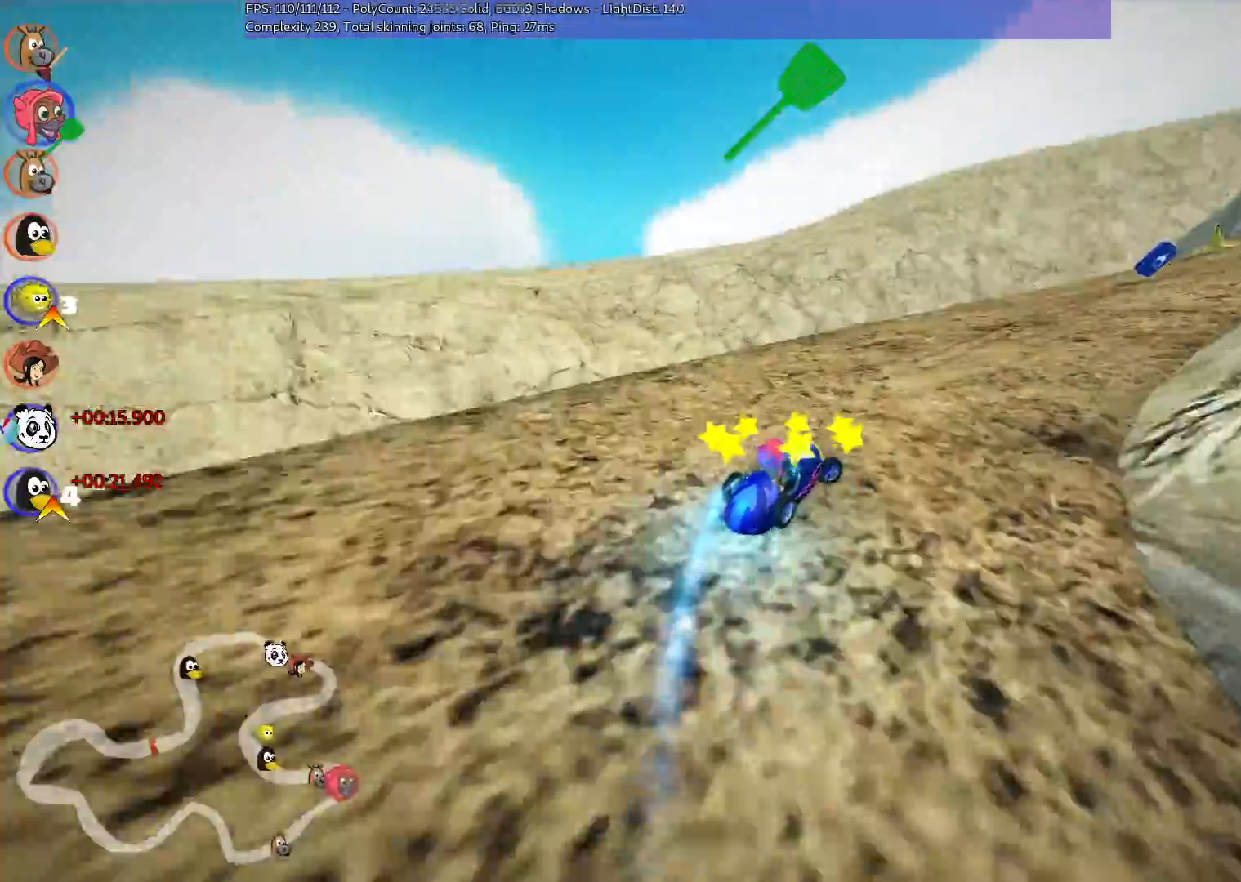
{"keys": ["up"], "events": [[200, "right", "up"]]}
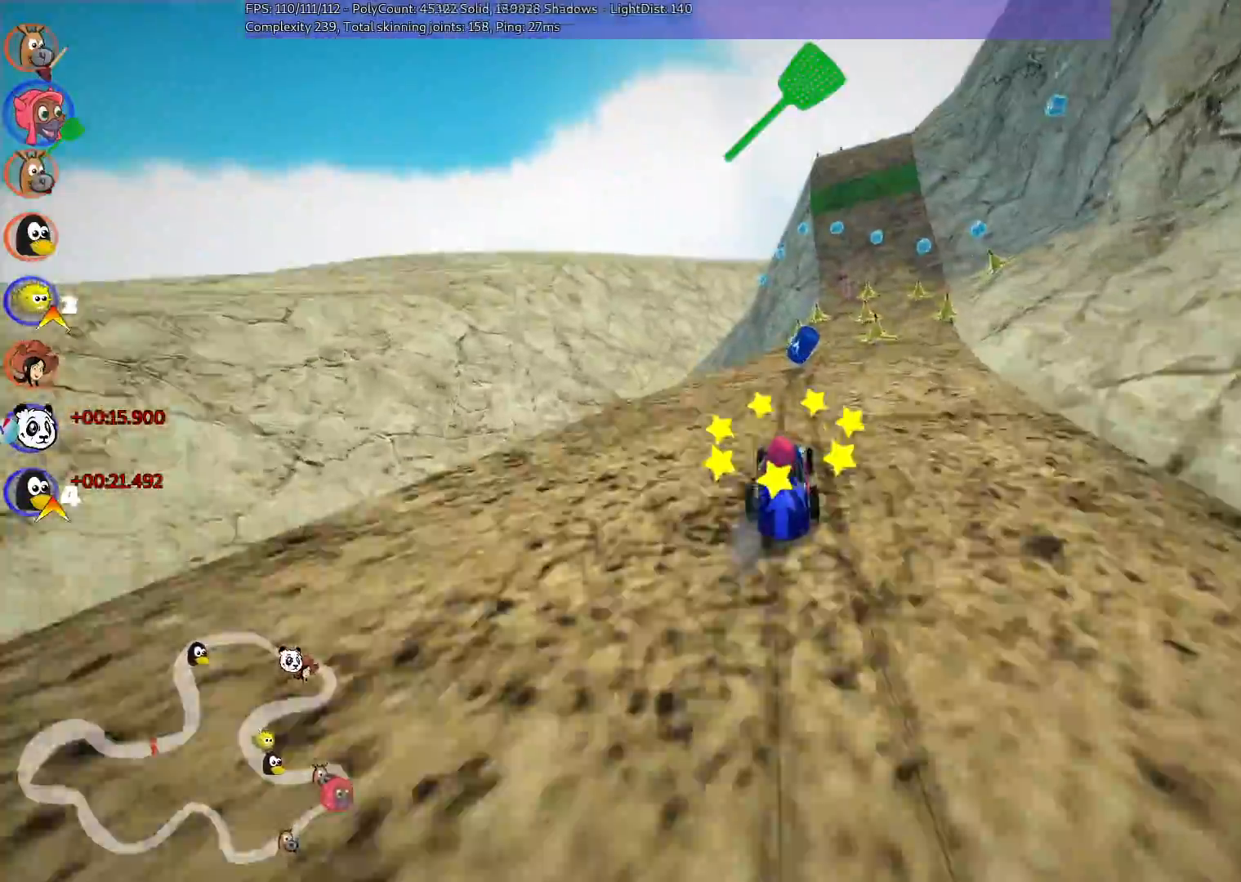
{"keys": ["up"], "events": [[183, "right", "down"], [283, "n", "down"], [367, "right", "up"], [467, "n", "up"]]}
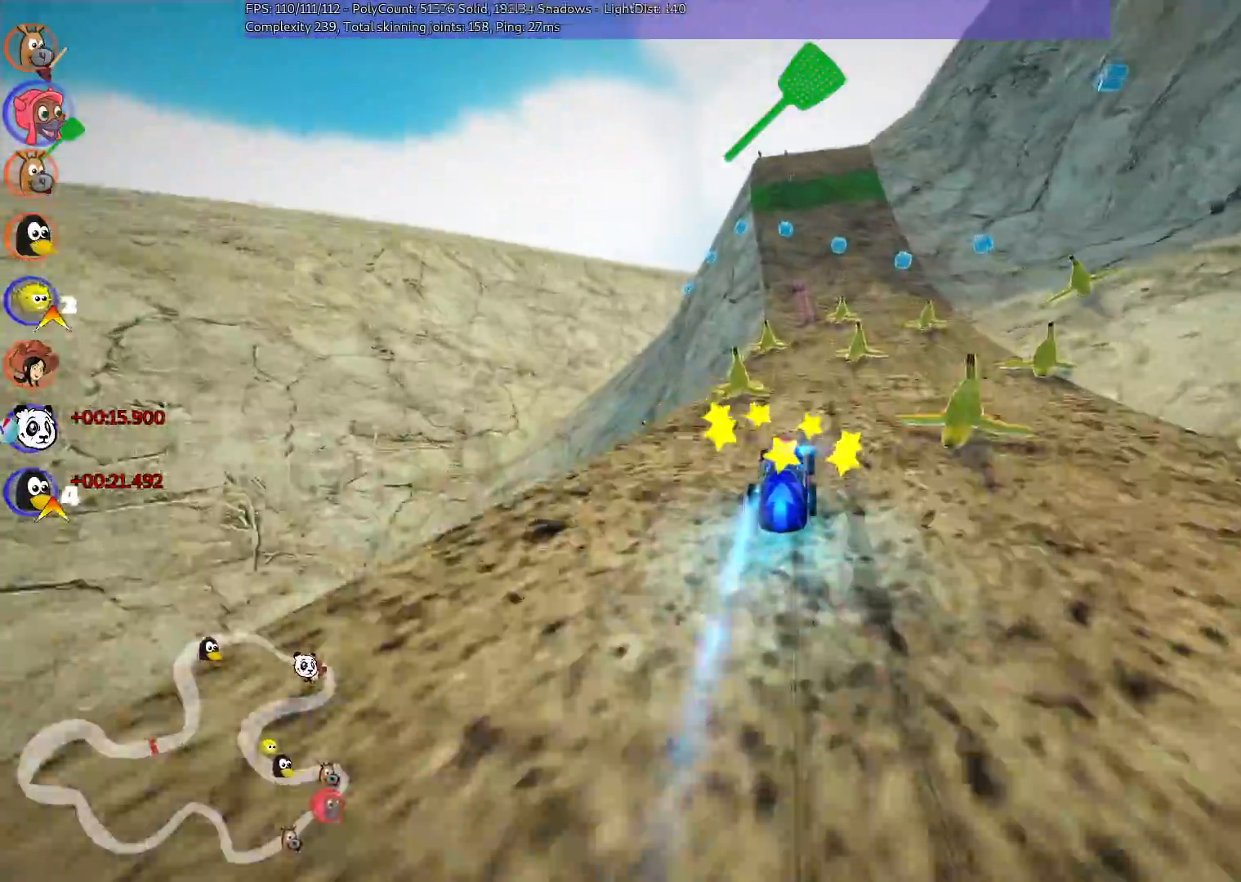
{"keys": ["n", "up"], "events": [[283, "right", "down"], [333, "n", "down"], [433, "right", "up"]]}
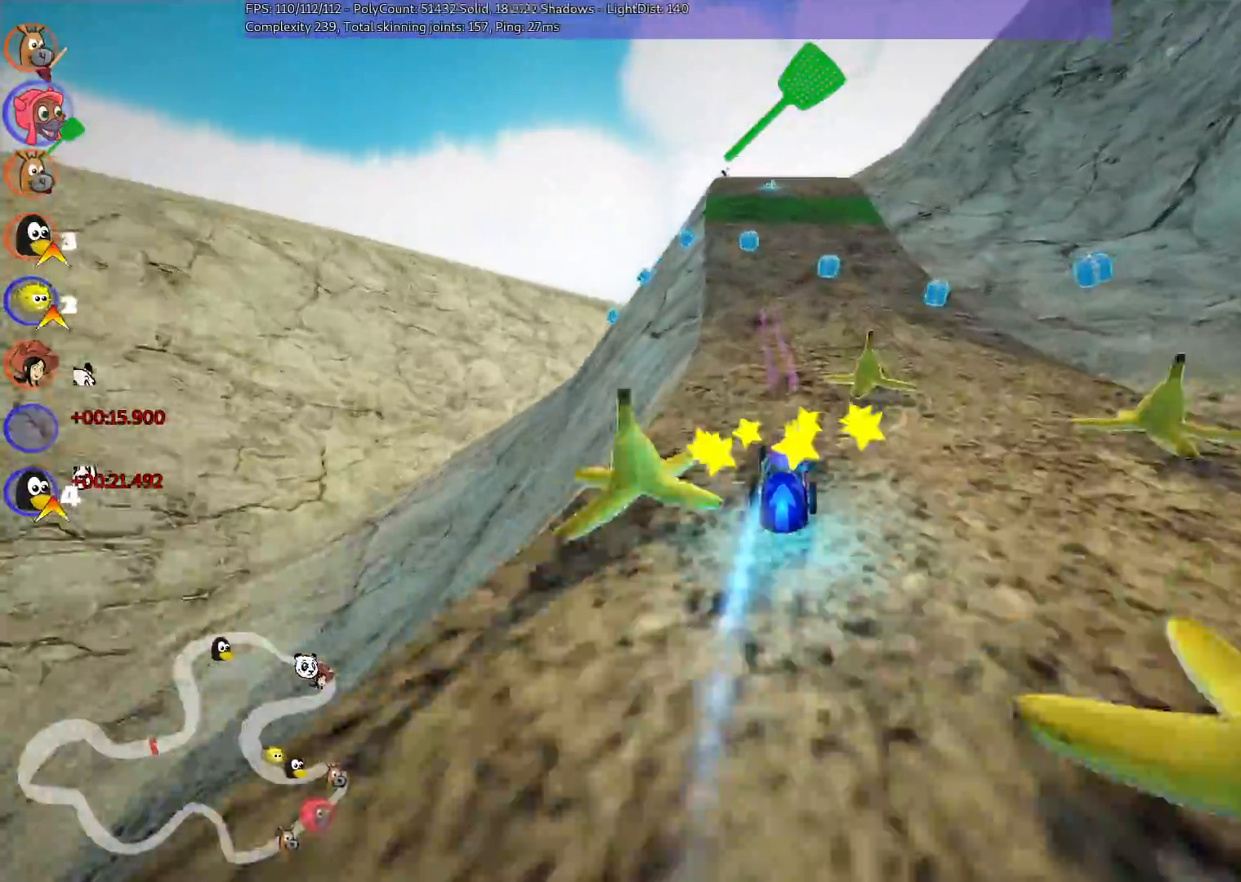
{"keys": ["left", "m", "up"], "events": [[267, "right", "down"], [367, "n", "up"], [417, "right", "up"], [450, "left", "down"], [450, "m", "down"]]}
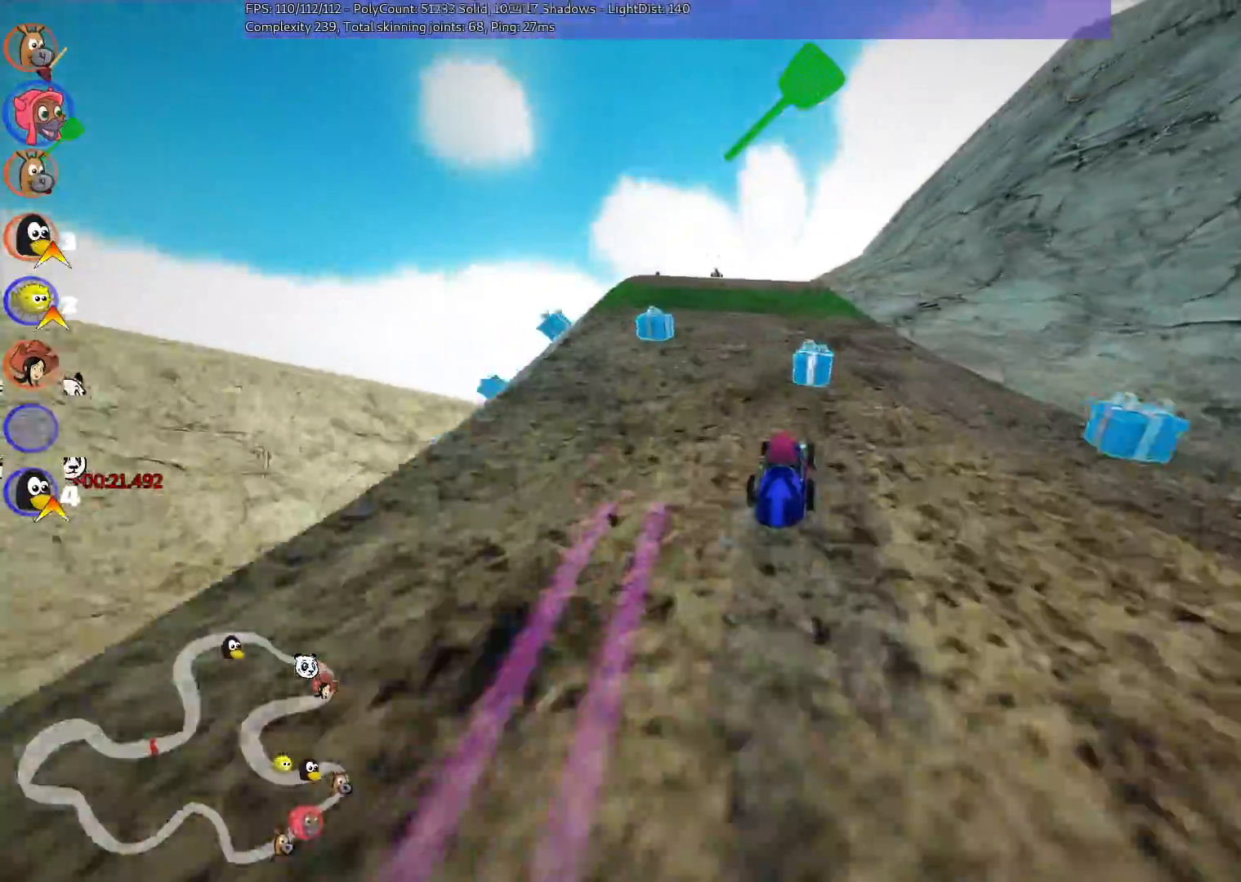
{"keys": ["m", "right", "up"], "events": [[50, "right", "down"], [100, "left", "up"]]}
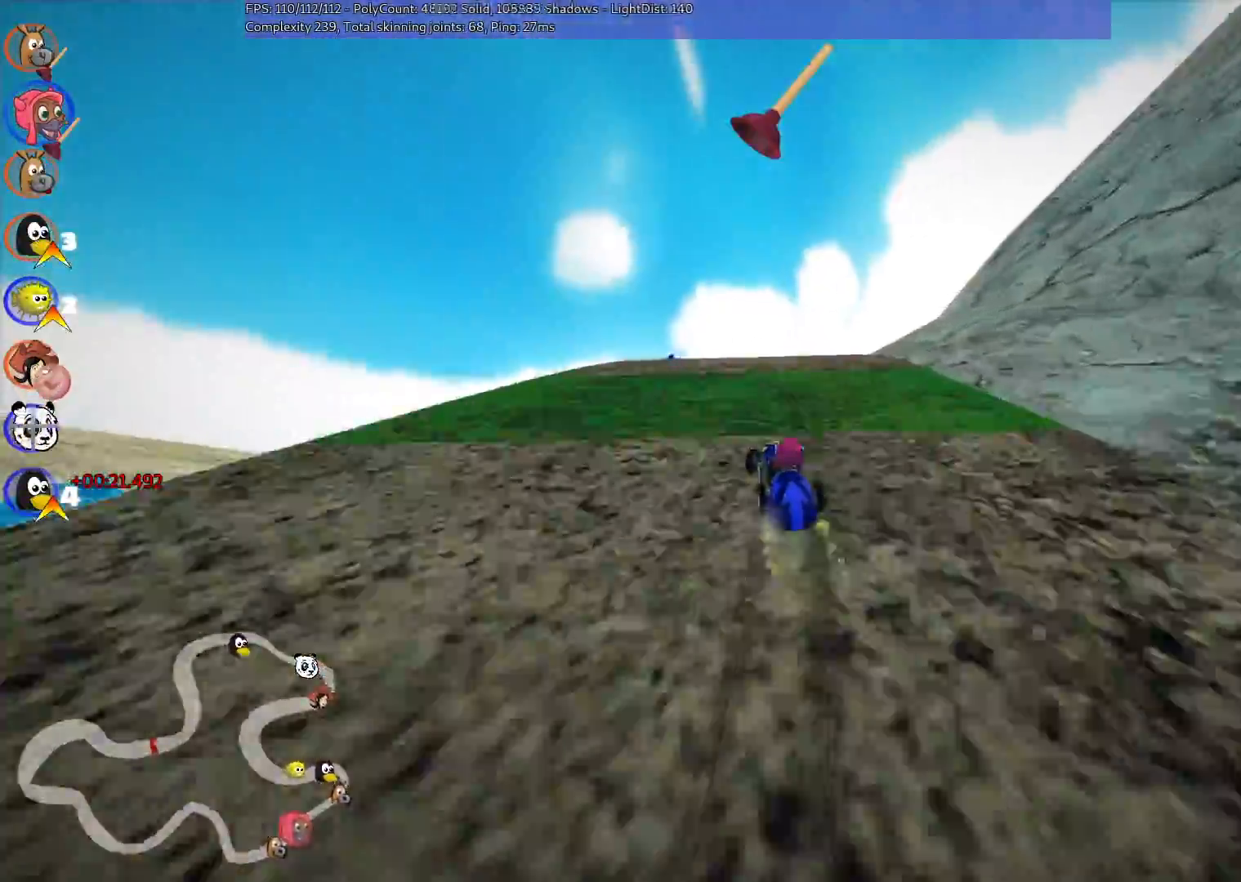
{"keys": ["n", "right", "up"], "events": [[450, "n", "down"], [500, "m", "up"]]}
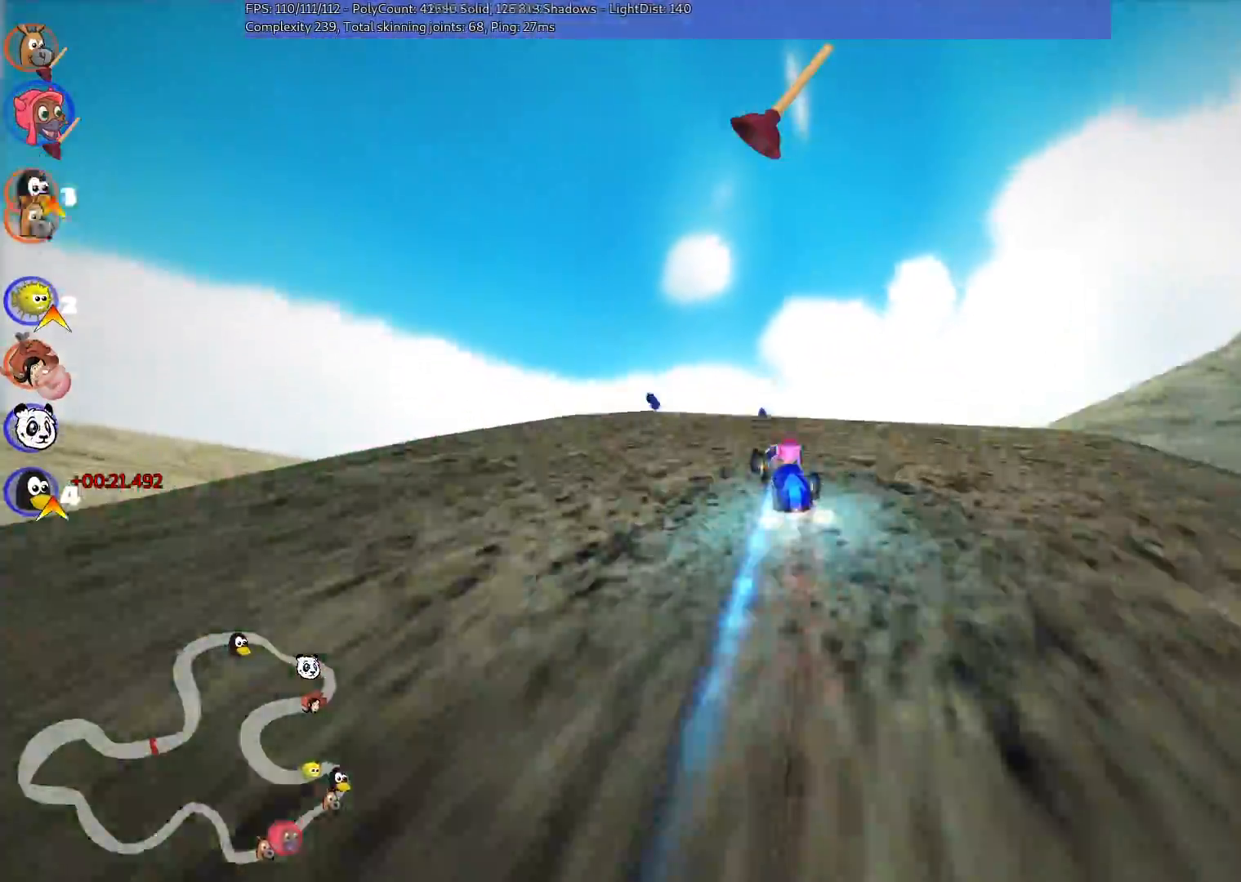
{"keys": ["right", "up"]}
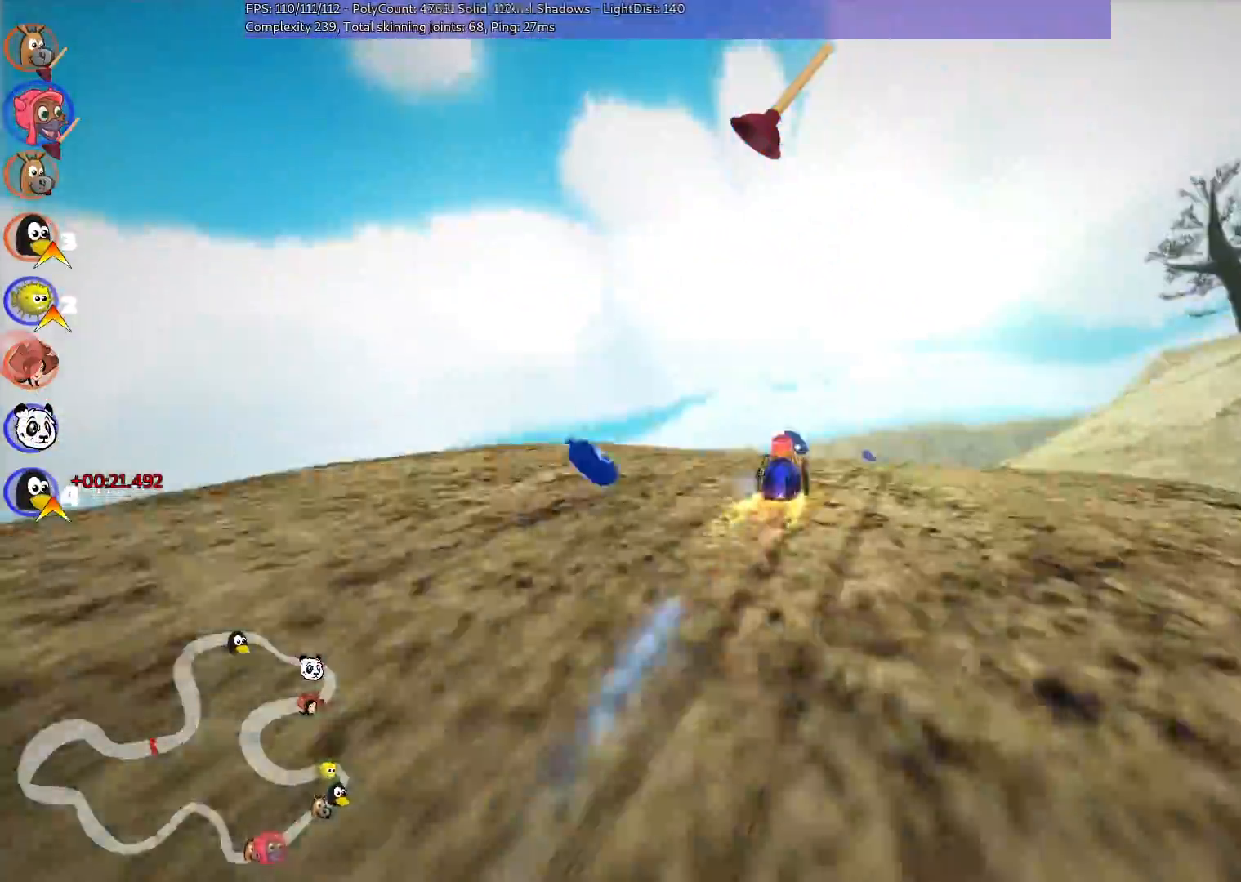
{"keys": ["left", "m", "up"], "events": [[33, "m", "down"], [267, "left", "down"], [267, "right", "up"]]}
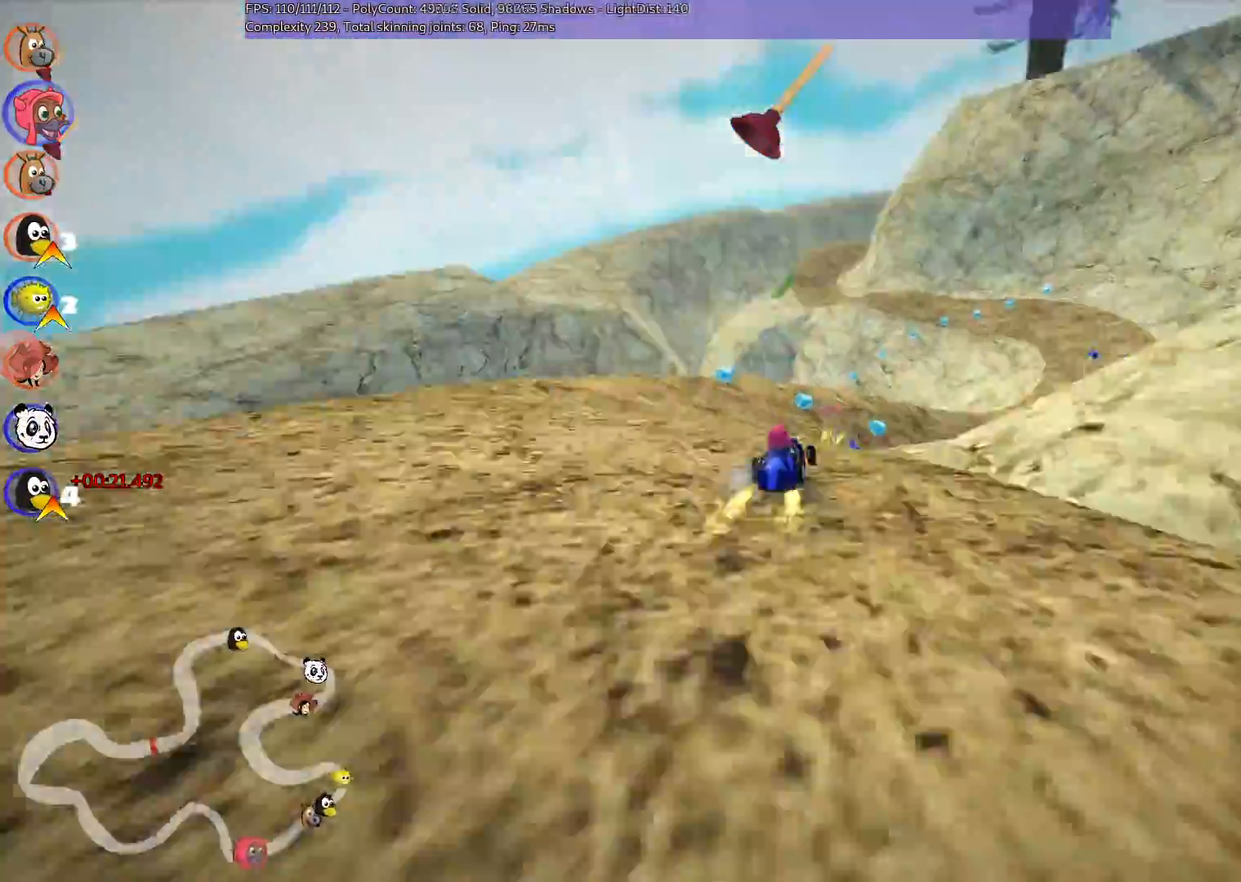
{"keys": ["n", "right", "up"], "events": [[83, "right", "down"], [83, "space", "down"], [183, "right", "up"], [233, "space", "up"], [333, "left", "up"], [333, "right", "down"], [383, "n", "down"], [433, "m", "up"]]}